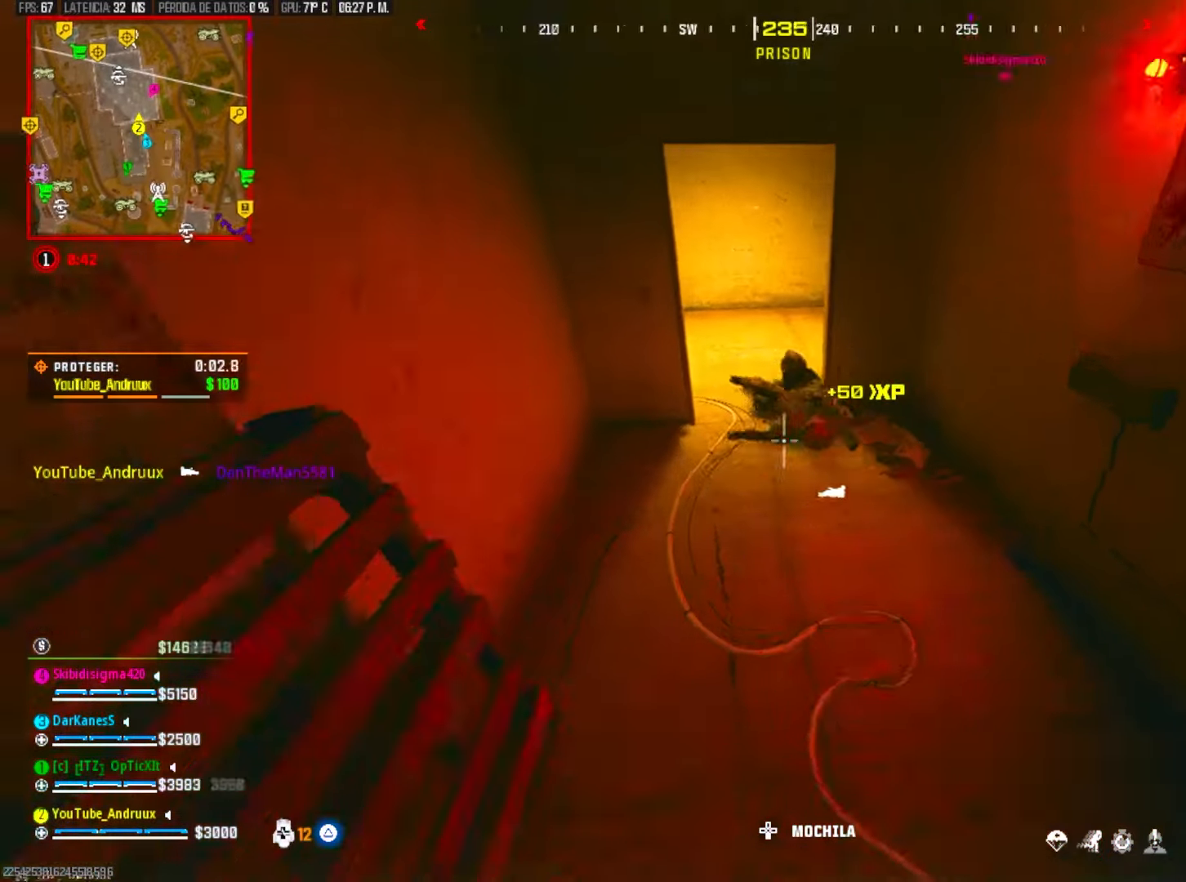
Gameplay with a controller (PlayStation layout); each line is a JSON object with the inputs held at the frame after it. "events" lists button and stick changes between this image and that frame as [ms after this image, input, new state], when the widget could be followed in between. Not read: SELECT START.
{"buttons": ["TRIANGLE"], "left_stick": "up-left", "right_stick": "center", "events": [[150, "left_stick", "up-right"], [283, "right_stick", "up-left"], [383, "left_stick", "up-left"], [450, "TRIANGLE", "down"], [450, "right_stick", "center"]]}
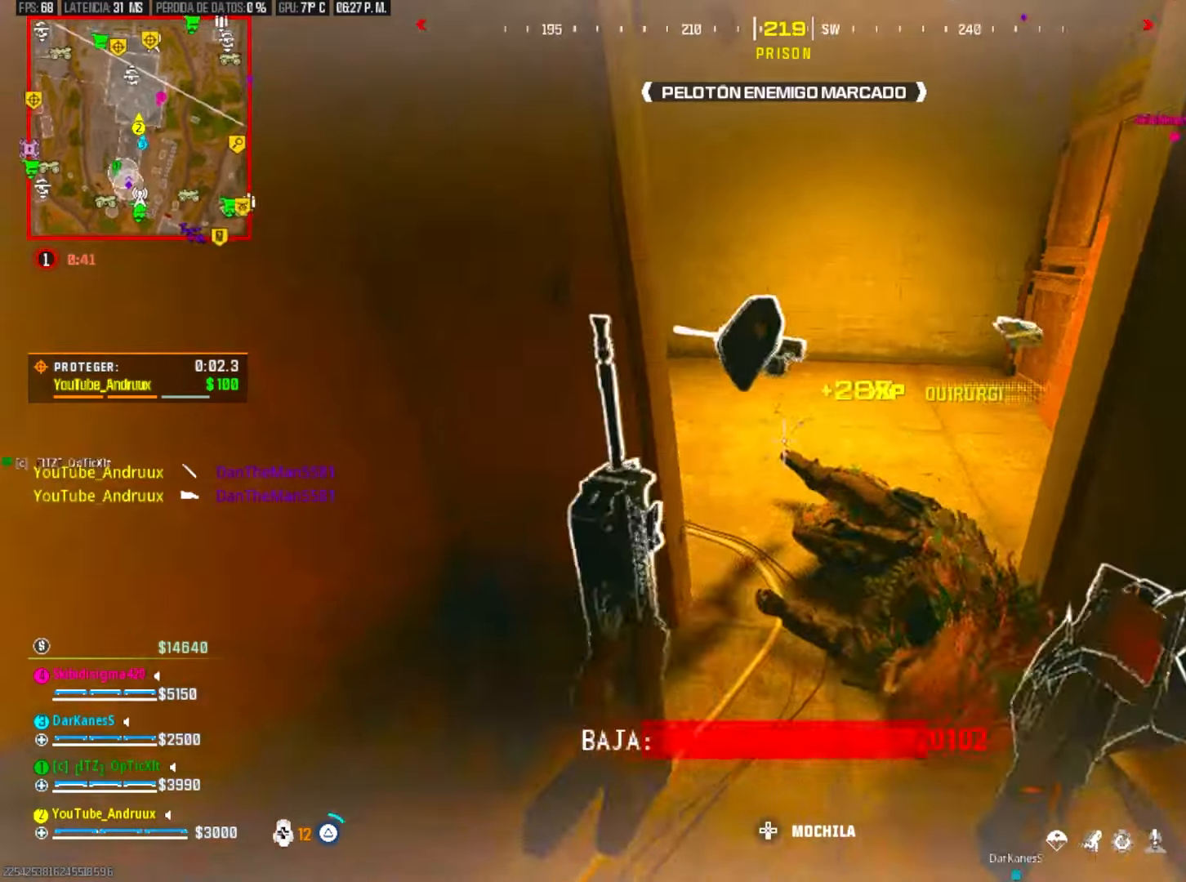
{"buttons": ["TRIANGLE"], "left_stick": "left", "right_stick": "up", "events": [[17, "TRIANGLE", "up"], [17, "left_stick", "up-right"], [17, "right_stick", "right"], [83, "TRIANGLE", "down"], [117, "left_stick", "up"], [150, "TRIANGLE", "up"], [150, "right_stick", "left"], [250, "L3", "down"], [250, "TRIANGLE", "down"], [250, "left_stick", "left"], [317, "L3", "up"], [383, "TRIANGLE", "up"], [417, "TRIANGLE", "down"], [450, "right_stick", "up"]]}
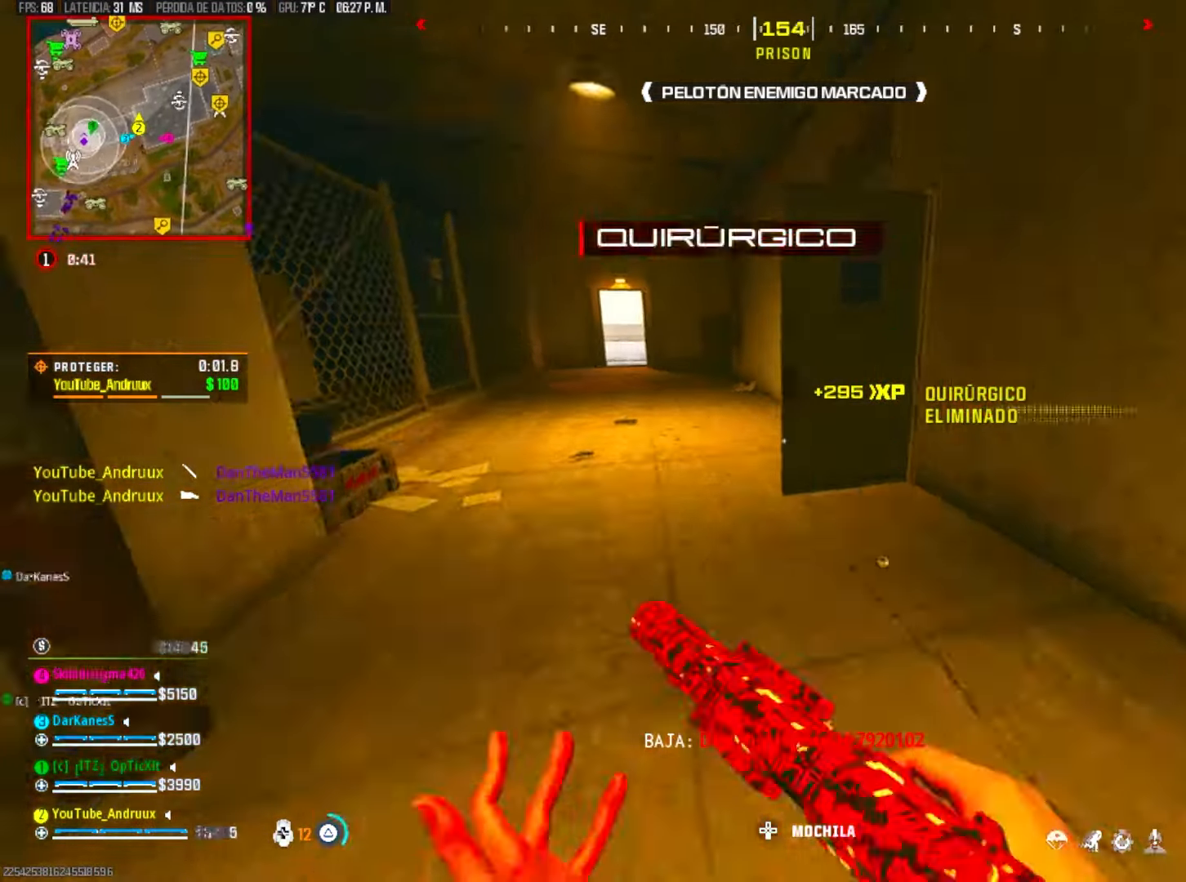
{"buttons": [], "left_stick": "up", "right_stick": "right", "events": [[17, "TRIANGLE", "up"], [50, "R3", "down"], [50, "right_stick", "center"], [150, "L1", "down"], [150, "R3", "up"], [183, "left_stick", "up"], [250, "L1", "up"], [250, "TRIANGLE", "down"], [317, "TRIANGLE", "up"], [350, "L3", "down"], [350, "right_stick", "right"], [383, "TRIANGLE", "down"], [450, "L3", "up"], [450, "TRIANGLE", "up"]]}
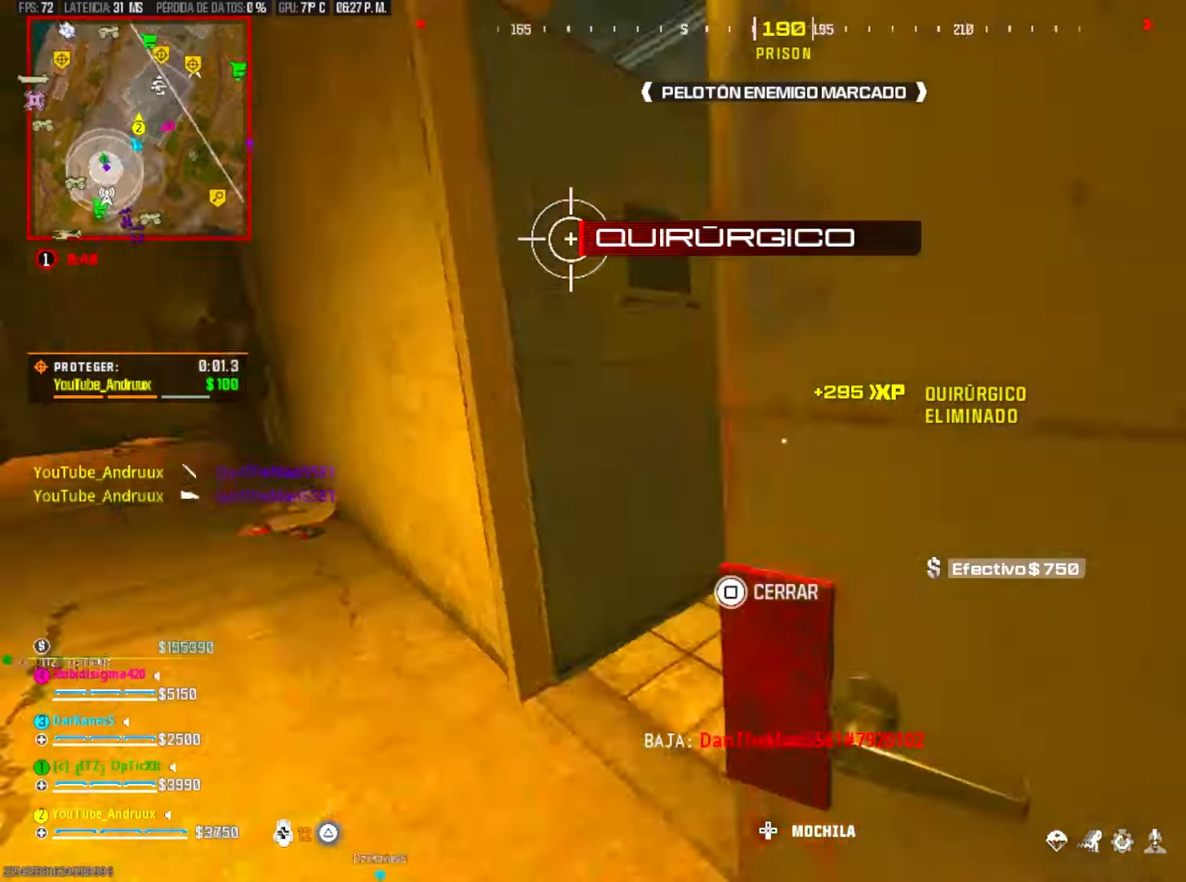
{"buttons": ["TRIANGLE"], "left_stick": "up", "right_stick": "left", "events": [[50, "right_stick", "center"], [83, "TRIANGLE", "down"], [117, "right_stick", "left"], [150, "TRIANGLE", "up"], [217, "TRIANGLE", "down"], [317, "TRIANGLE", "up"], [317, "left_stick", "left"], [317, "right_stick", "center"], [450, "TRIANGLE", "down"], [450, "right_stick", "left"], [483, "left_stick", "up"]]}
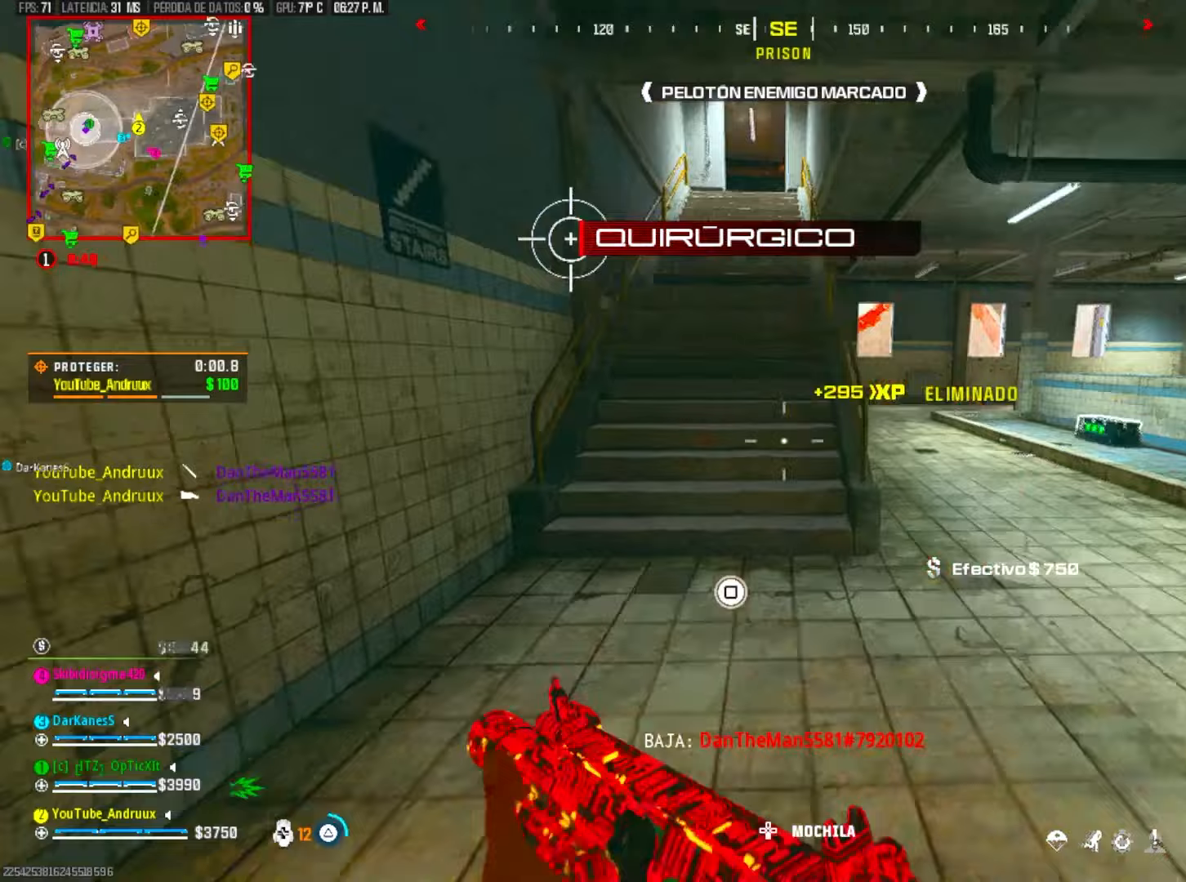
{"buttons": ["TRIANGLE"], "left_stick": "left", "right_stick": "up-left", "events": [[17, "TRIANGLE", "up"], [83, "TRIANGLE", "down"], [150, "L1", "down"], [150, "TRIANGLE", "up"], [183, "left_stick", "down"], [250, "L1", "up"], [250, "left_stick", "down-left"], [317, "TRIANGLE", "down"], [350, "left_stick", "left"], [417, "TRIANGLE", "up"], [483, "TRIANGLE", "down"], [483, "right_stick", "up-left"]]}
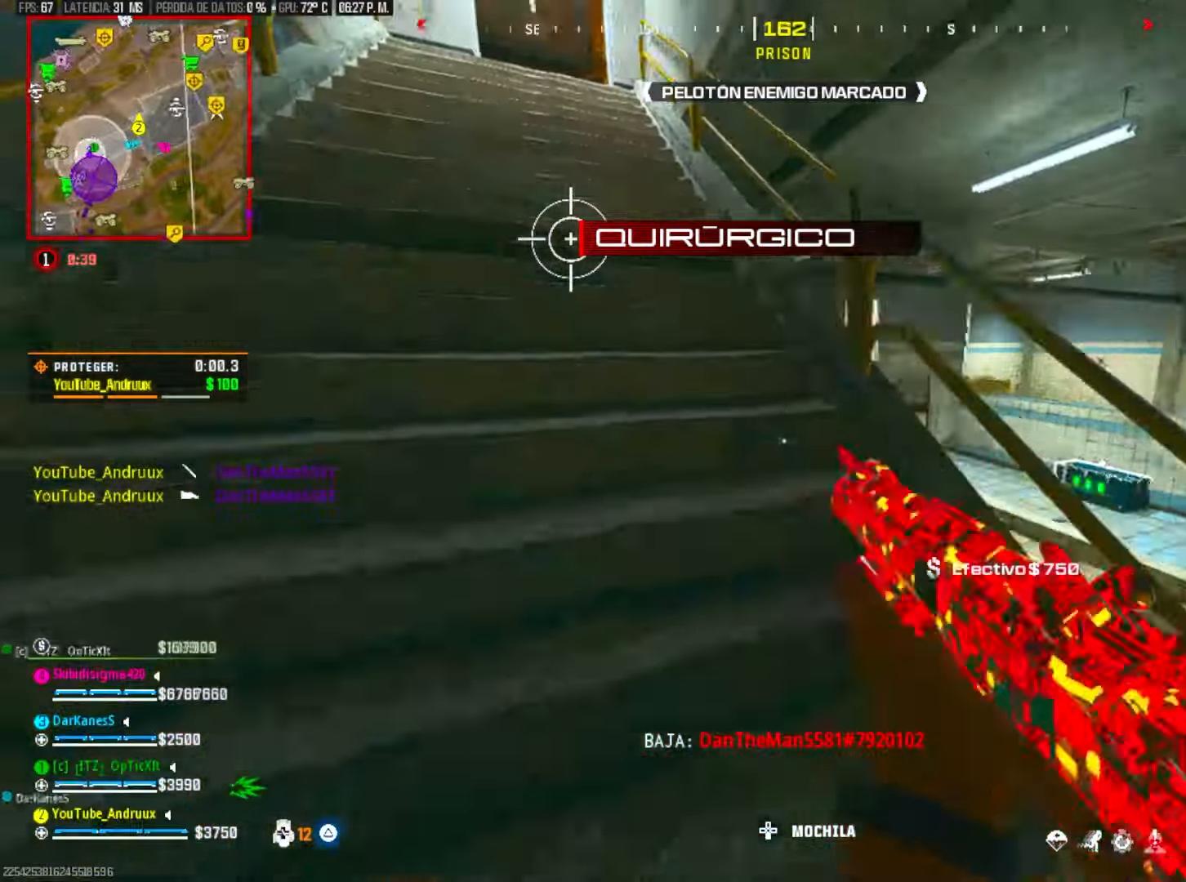
{"buttons": ["L3"], "left_stick": "left", "right_stick": "center", "events": [[50, "TRIANGLE", "up"], [150, "TRIANGLE", "down"], [150, "right_stick", "up-right"], [250, "TRIANGLE", "up"], [283, "L3", "down"], [283, "right_stick", "left"], [350, "TRIANGLE", "down"], [383, "TRIANGLE", "up"], [417, "right_stick", "center"]]}